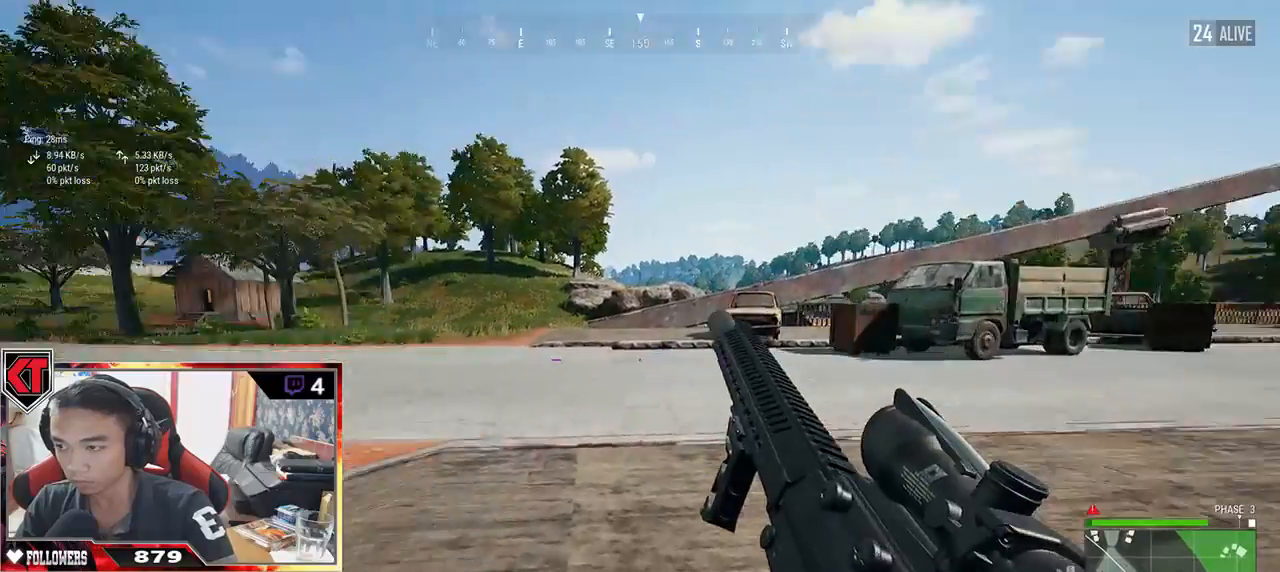
Gameplay with keyboard and mouse; each line is a JSON object with the keys and mouse buttons held at the frame after it. "events" lists presses ("down") and releases ("up") of "a", "c", "ctrl", "d", "e", "f", "q", "r", "s", "shift", "space", "tab", "v", "w", "x", "z", "mouse_left", "mouse_wheel" and "mouse_right" between this image and that frame as [ms after this image, input, new state], when the widget could be followed in between. "mouse_left", "mouse_wheel", "mouse_right" = the "left", "wheel", "right" buttons of the "mouse" list. No other keys are recorded. "wheel" means that the mouse wheel is clicked or scrolled. Mouse movement is not recorded.
{"keys": ["d"], "mouse": [], "events": [[117, "s", "down"], [283, "s", "up"]]}
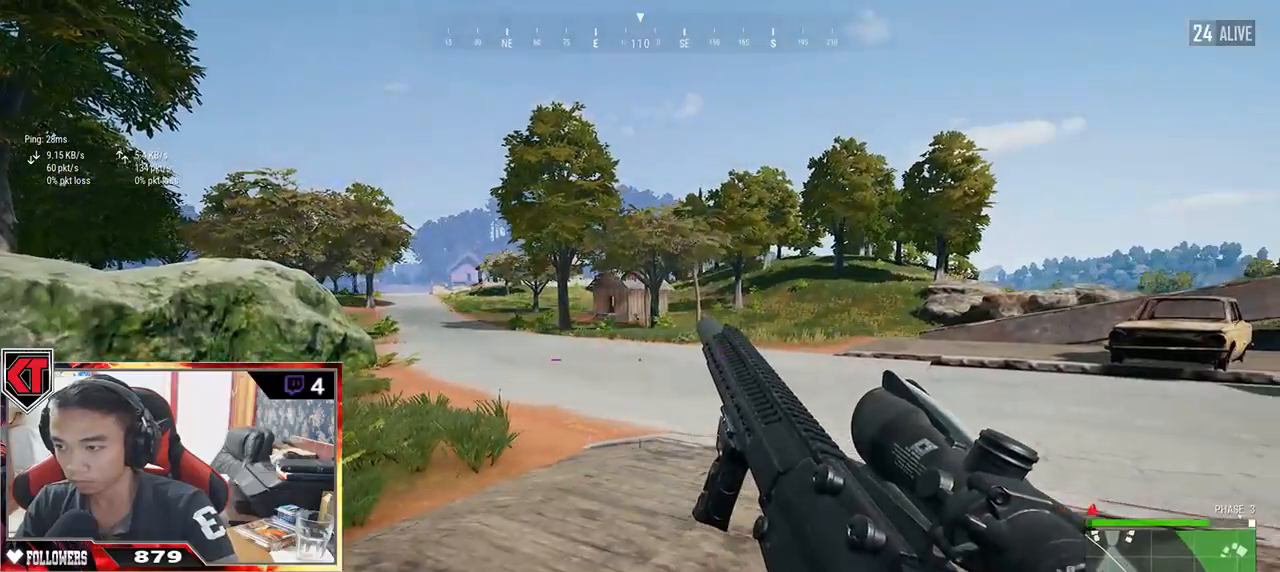
{"keys": ["d", "w"], "mouse": [], "events": [[100, "w", "down"]]}
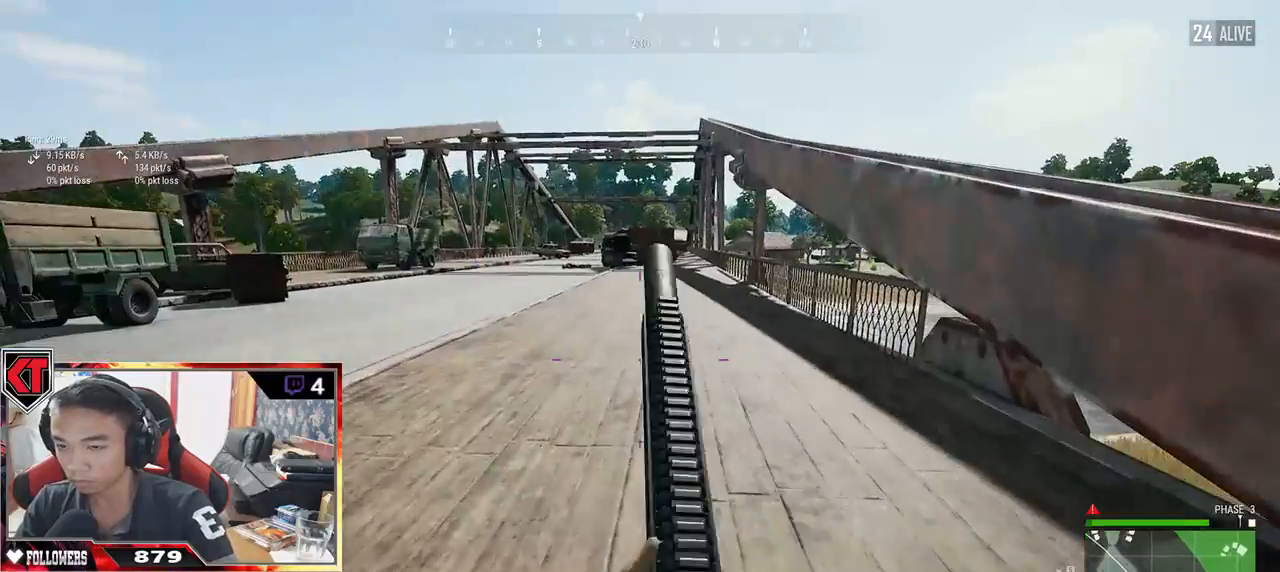
{"keys": ["shift", "w"], "mouse": [], "events": [[150, "shift", "down"], [217, "d", "up"]]}
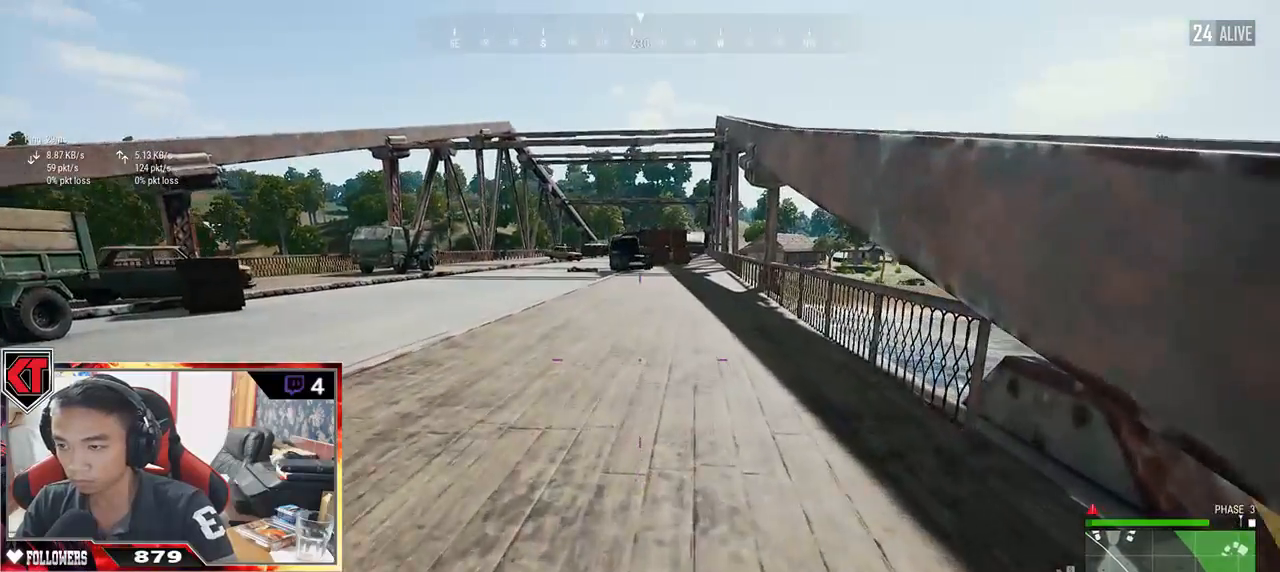
{"keys": ["shift", "w"], "mouse": [], "events": []}
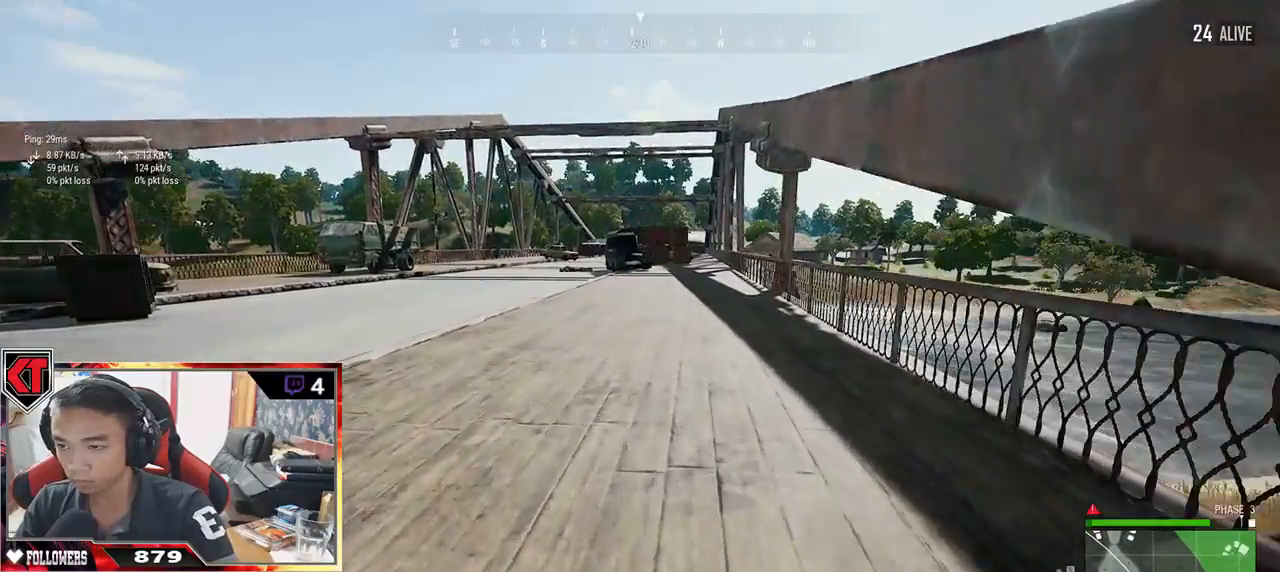
{"keys": ["d", "shift", "w"], "mouse": [], "events": [[417, "d", "down"]]}
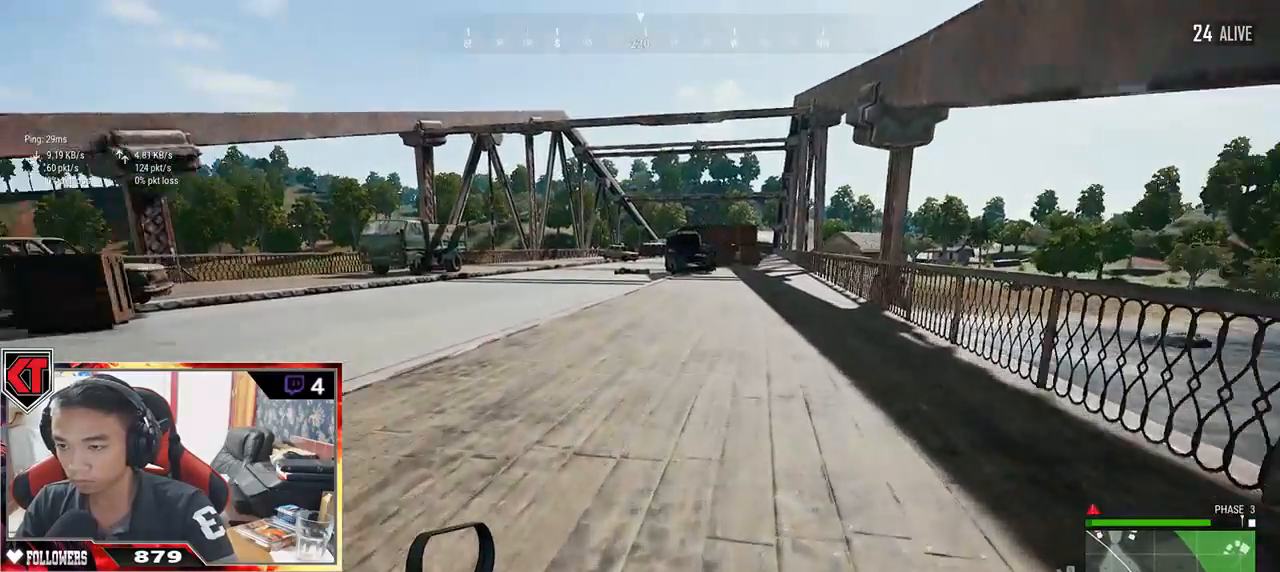
{"keys": ["d", "shift", "w"], "mouse": [], "events": []}
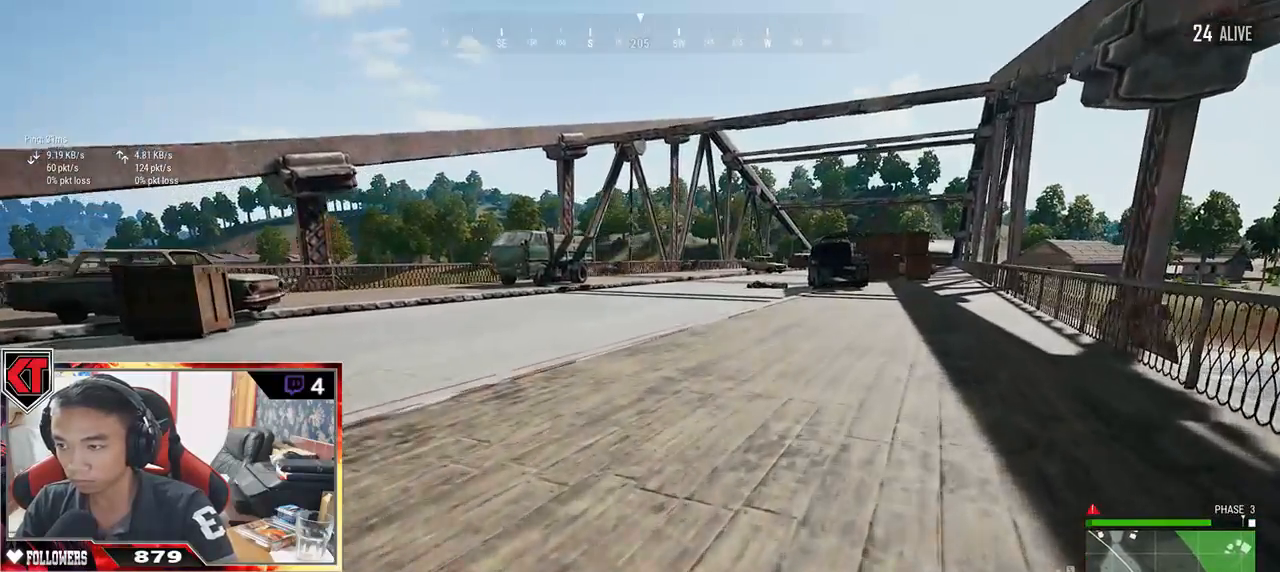
{"keys": ["d", "shift", "w"], "mouse": [], "events": []}
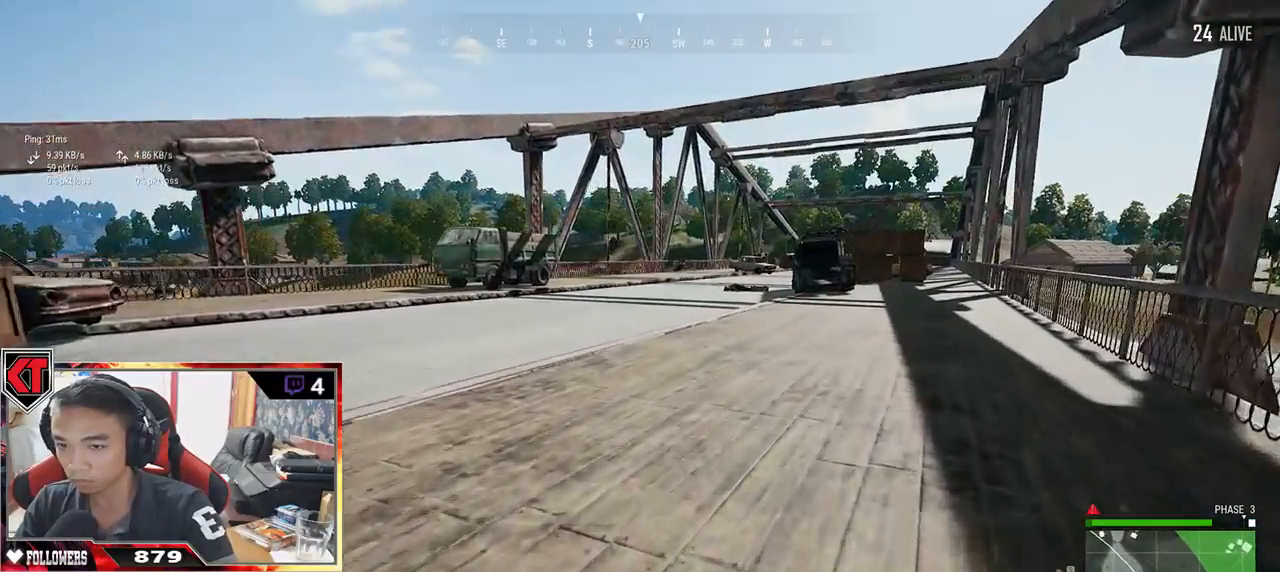
{"keys": ["shift", "w"], "mouse": [], "events": [[500, "d", "up"]]}
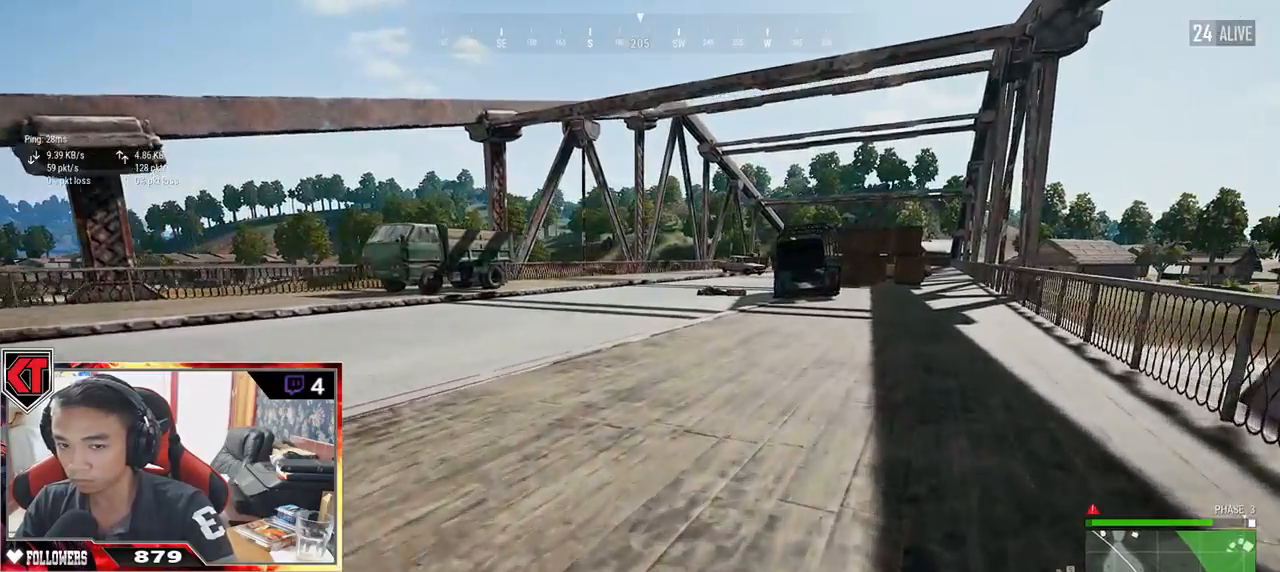
{"keys": ["d", "shift", "w"], "mouse": [], "events": [[367, "d", "down"]]}
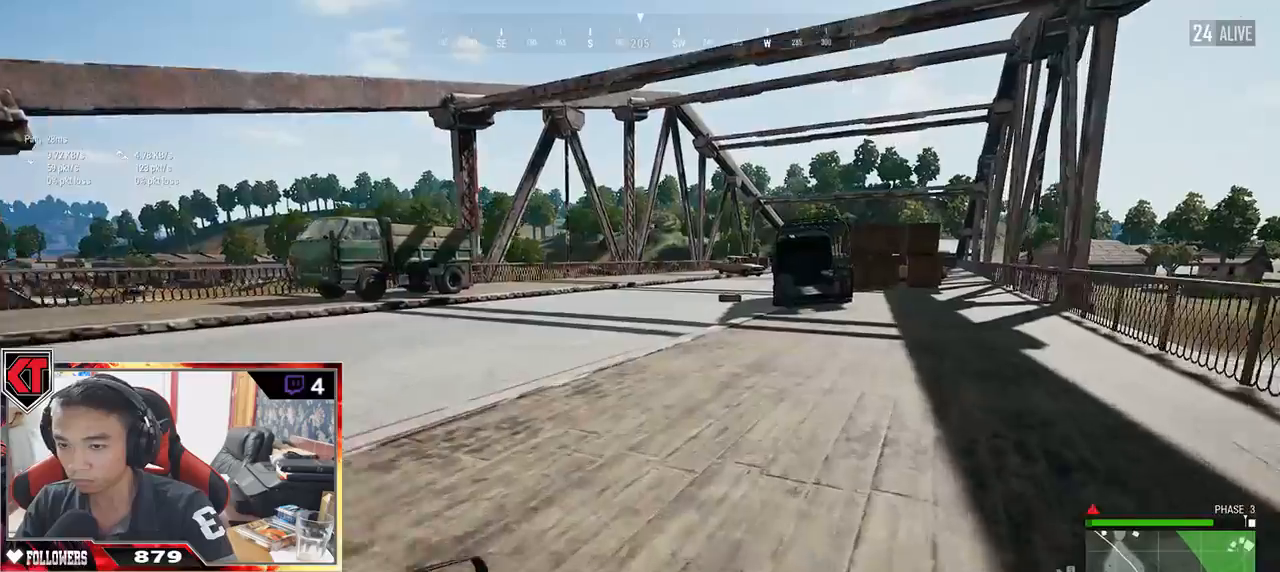
{"keys": ["d", "shift", "w"], "mouse": [], "events": []}
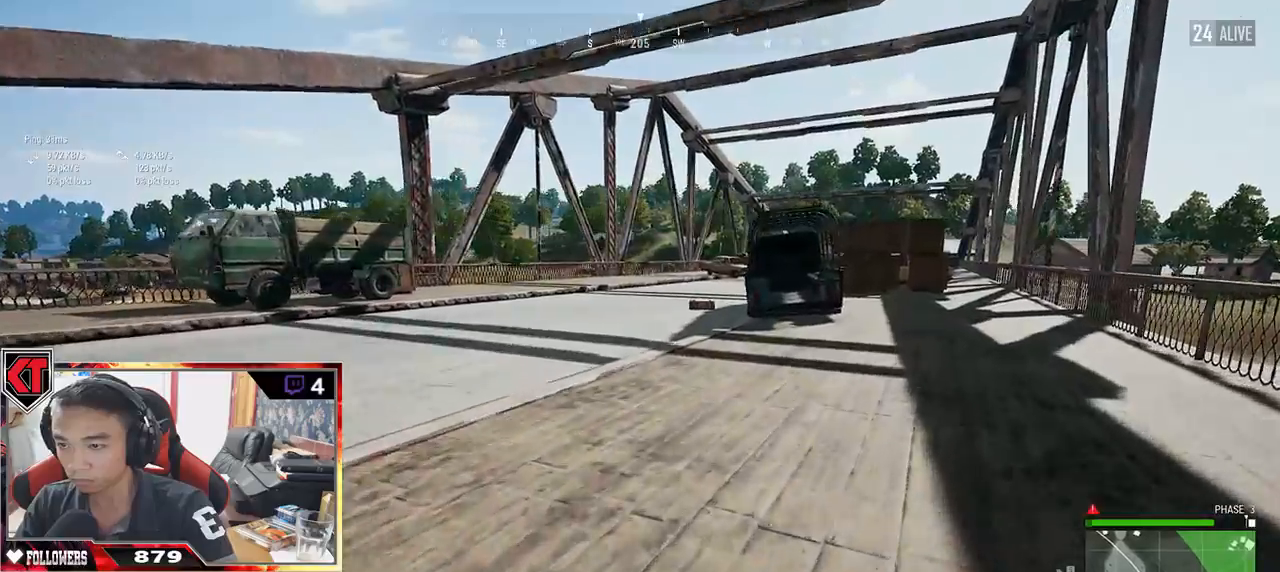
{"keys": ["d", "shift", "w"], "mouse": [], "events": []}
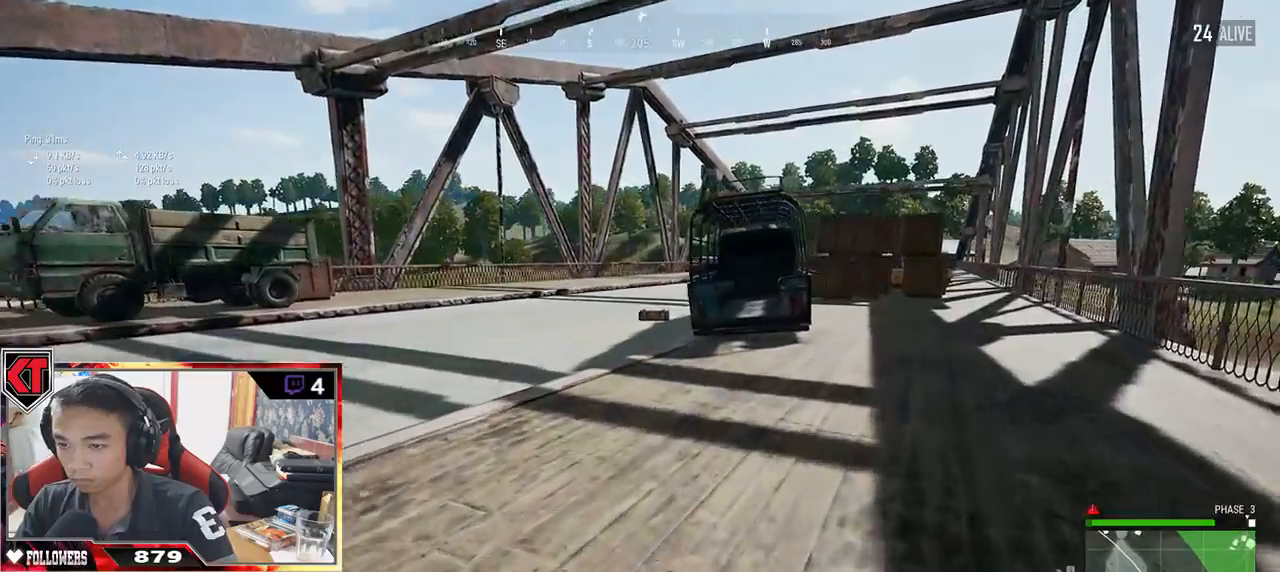
{"keys": ["d", "shift", "w"], "mouse": [], "events": []}
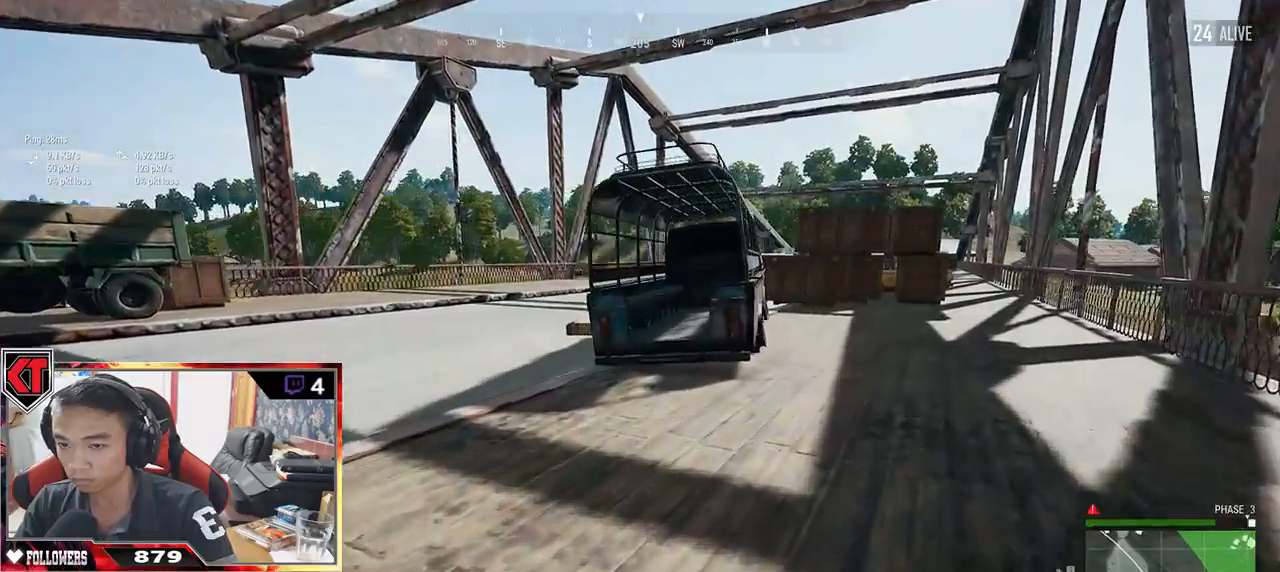
{"keys": ["d", "shift", "w"], "mouse": [], "events": []}
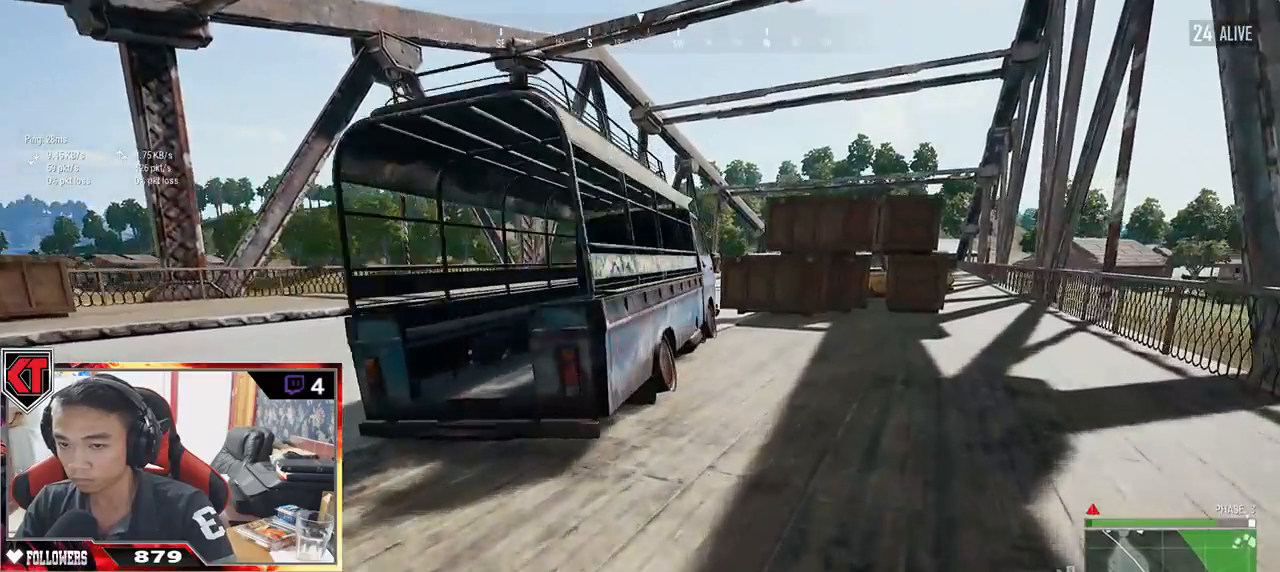
{"keys": ["shift", "w"], "mouse": [], "events": [[167, "d", "up"]]}
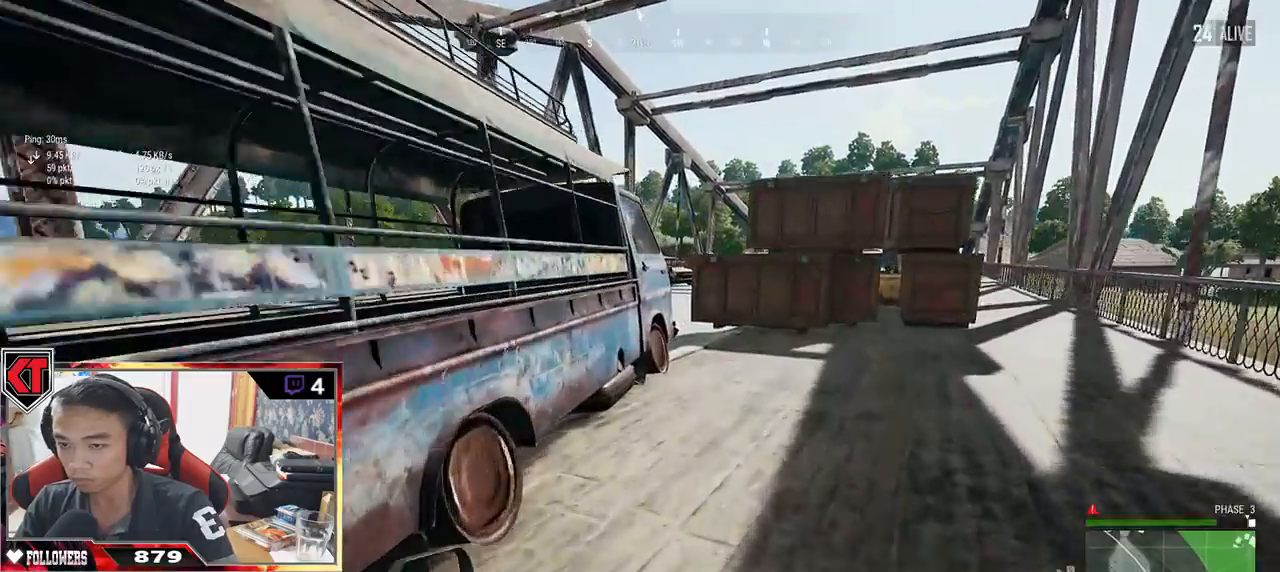
{"keys": ["d"], "mouse": [], "events": [[17, "space", "down"], [67, "d", "down"], [67, "shift", "up"], [133, "space", "up"], [467, "w", "up"]]}
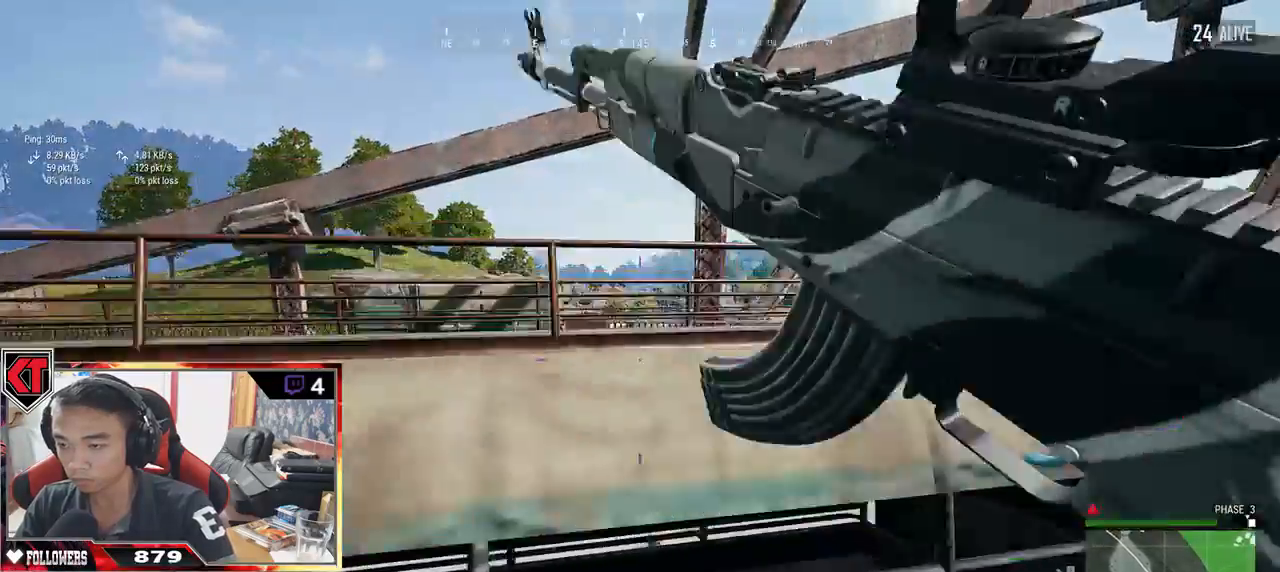
{"keys": ["ctrl", "s"], "mouse": [], "events": [[100, "s", "down"], [383, "ctrl", "down"], [433, "d", "up"]]}
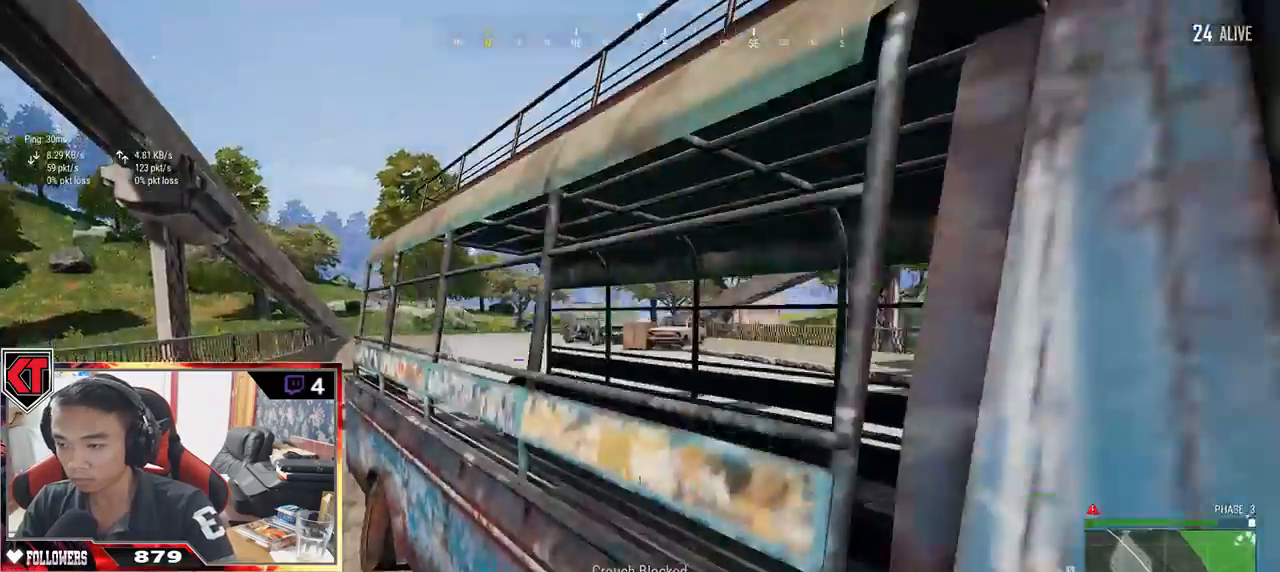
{"keys": ["r", "s"], "mouse": [], "events": [[33, "ctrl", "up"], [150, "ctrl", "down"], [267, "ctrl", "up"], [450, "r", "down"]]}
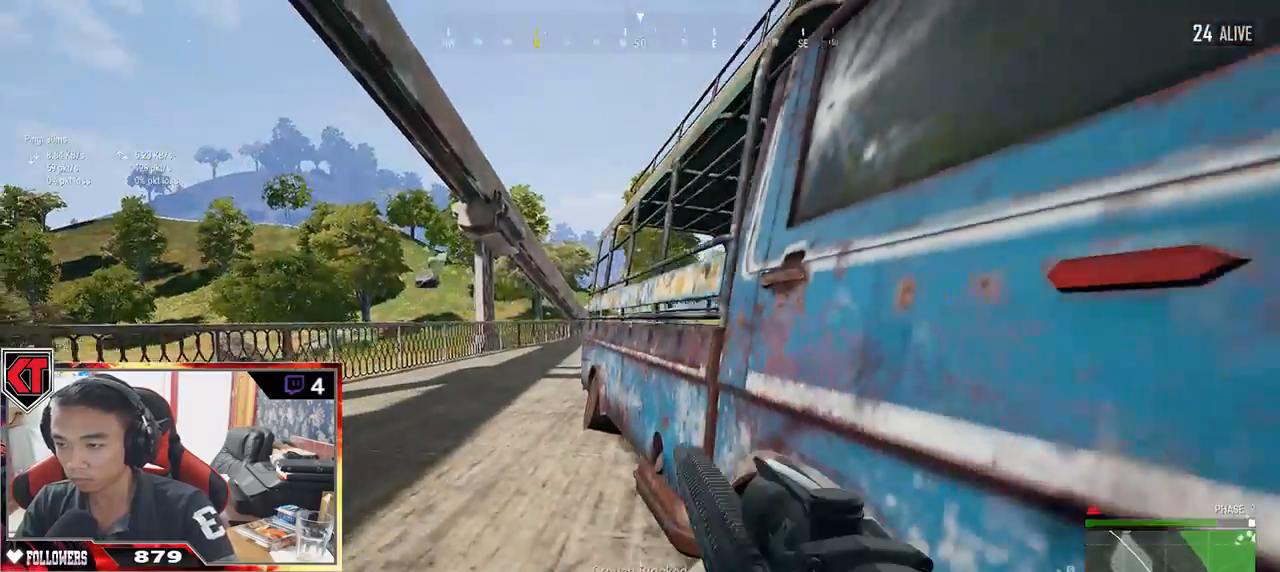
{"keys": ["w"], "mouse": [], "events": [[17, "a", "down"], [17, "r", "up"], [100, "s", "up"], [267, "w", "down"], [350, "a", "up"]]}
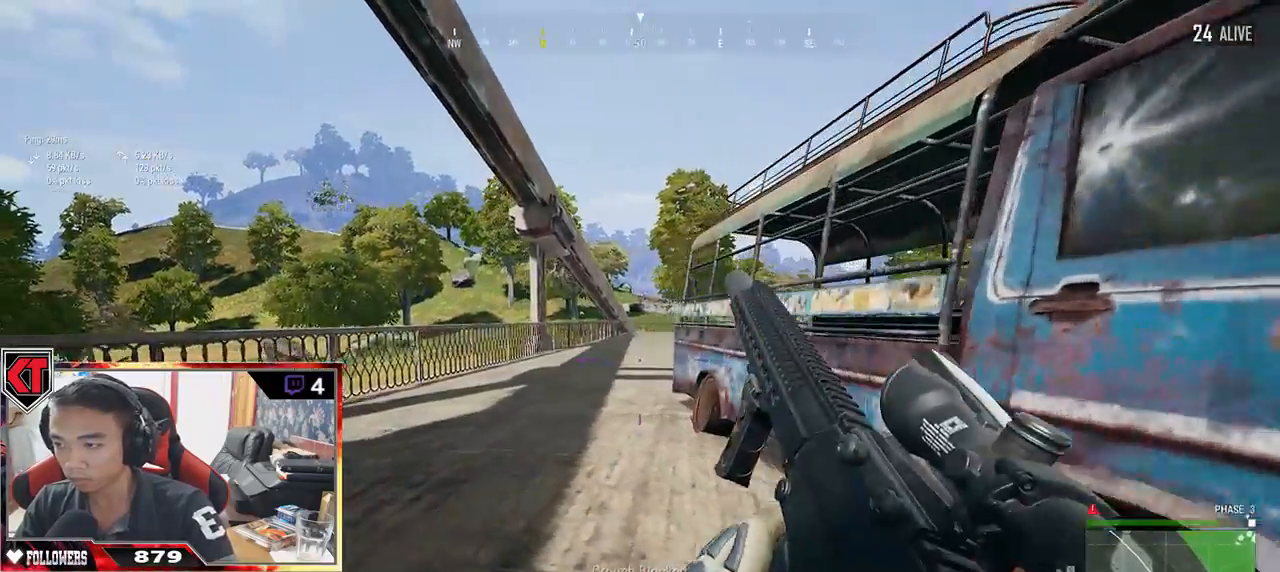
{"keys": ["a"], "mouse": [], "events": [[17, "d", "down"], [233, "a", "down"], [300, "d", "up"], [350, "w", "up"]]}
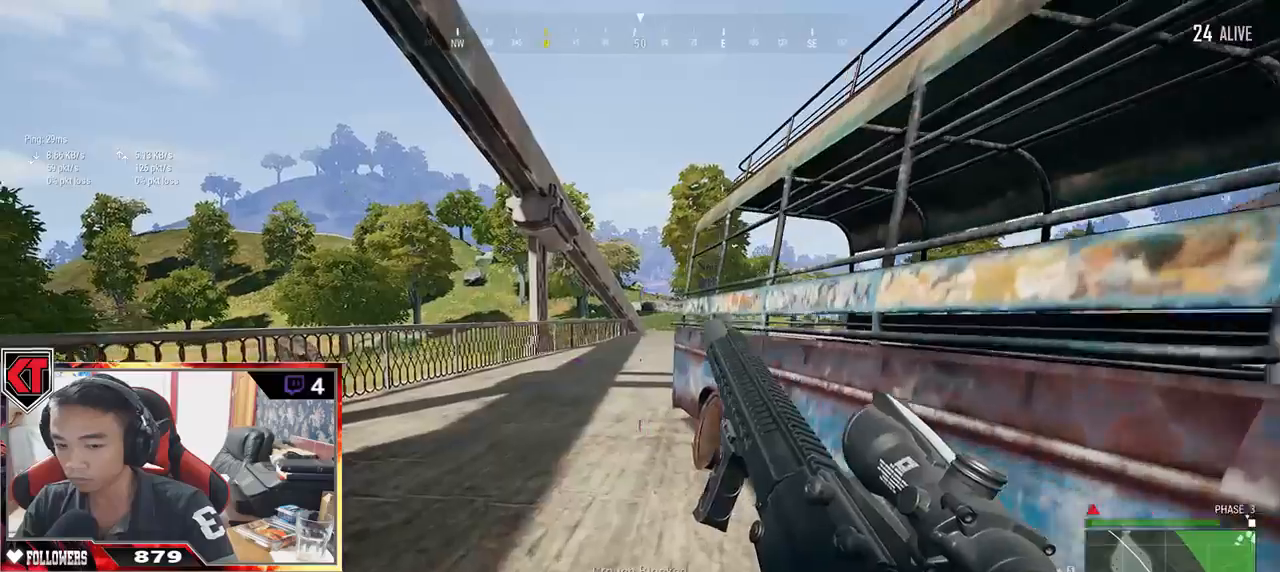
{"keys": ["a", "s"], "mouse": [], "events": [[150, "s", "down"]]}
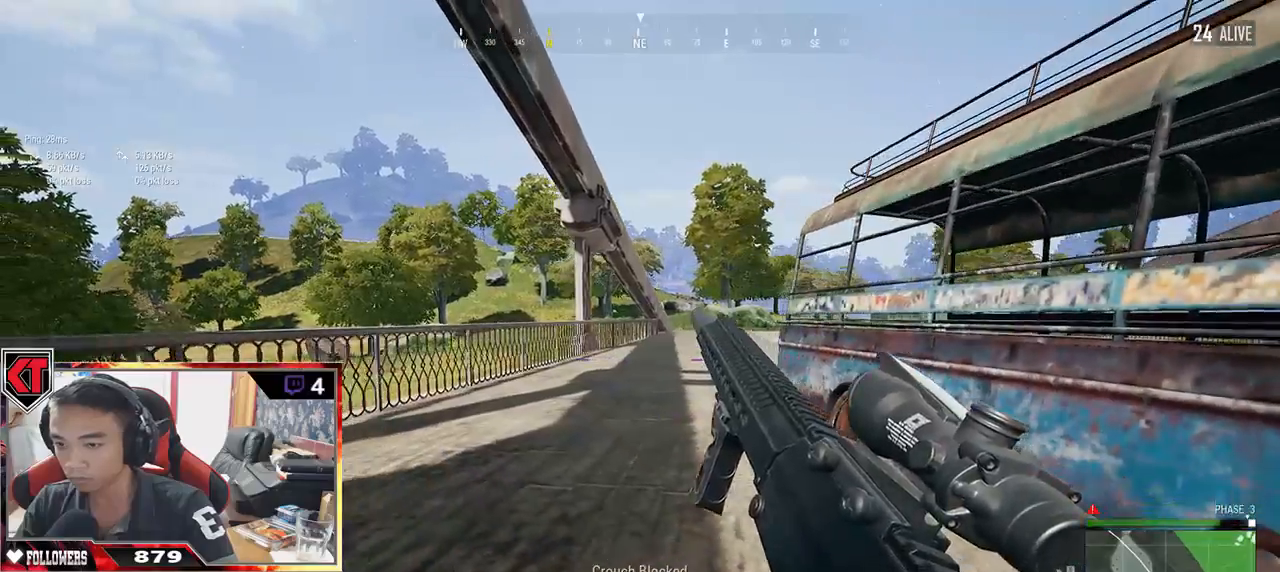
{"keys": ["d", "w"], "mouse": [], "events": [[17, "a", "up"], [17, "d", "down"], [150, "s", "up"], [417, "w", "down"]]}
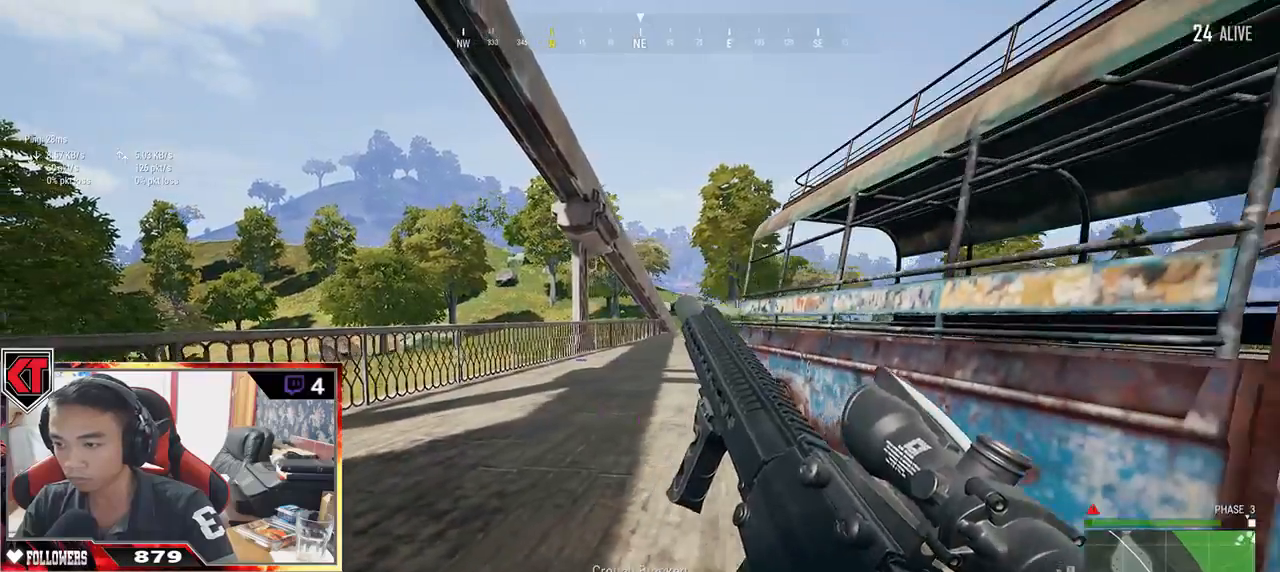
{"keys": ["w"], "mouse": [], "events": [[83, "d", "up"]]}
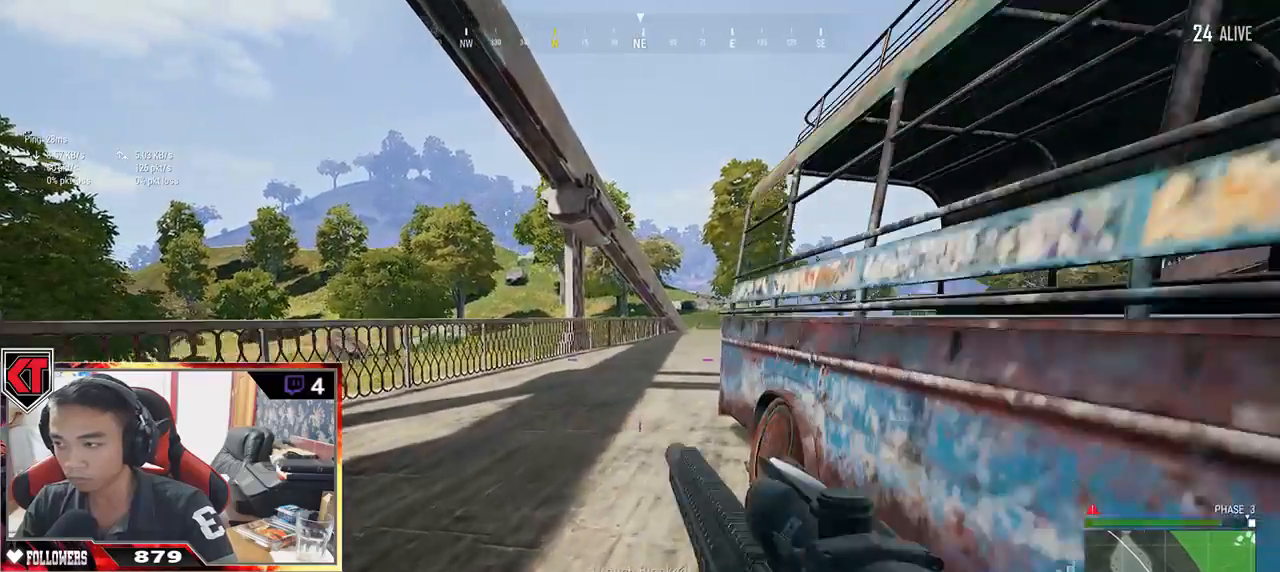
{"keys": ["d", "s"], "mouse": [], "events": [[200, "a", "down"], [267, "w", "up"], [367, "s", "down"], [450, "a", "up"], [467, "d", "down"]]}
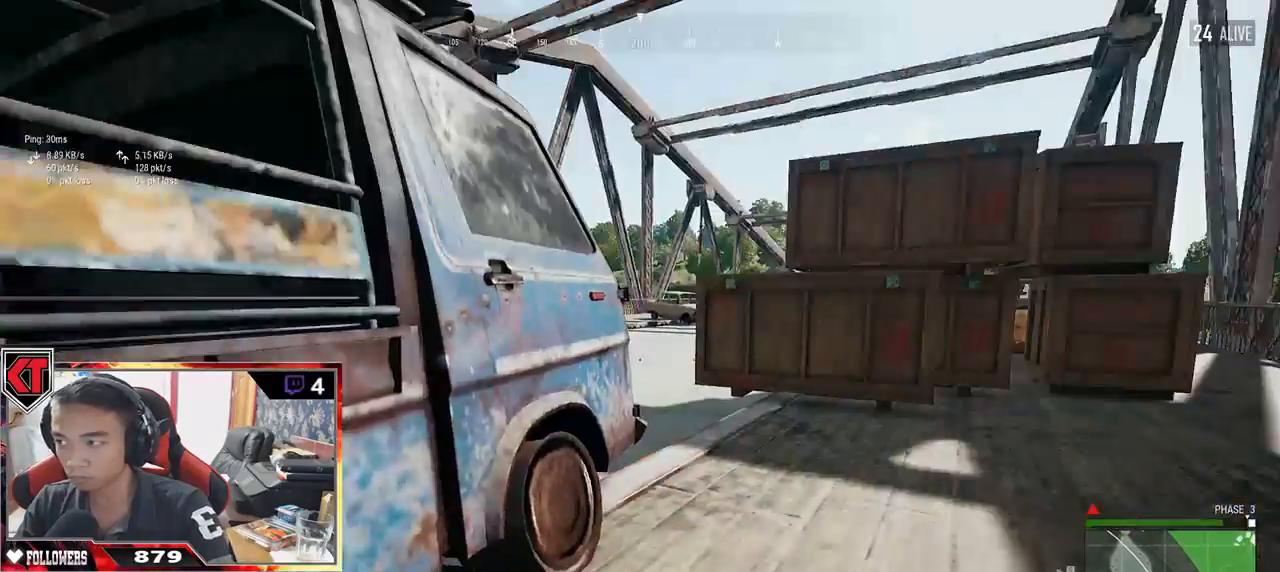
{"keys": ["w"], "mouse": [], "events": [[67, "s", "up"], [133, "w", "down"], [400, "d", "up"], [417, "ctrl", "down"], [467, "ctrl", "up"]]}
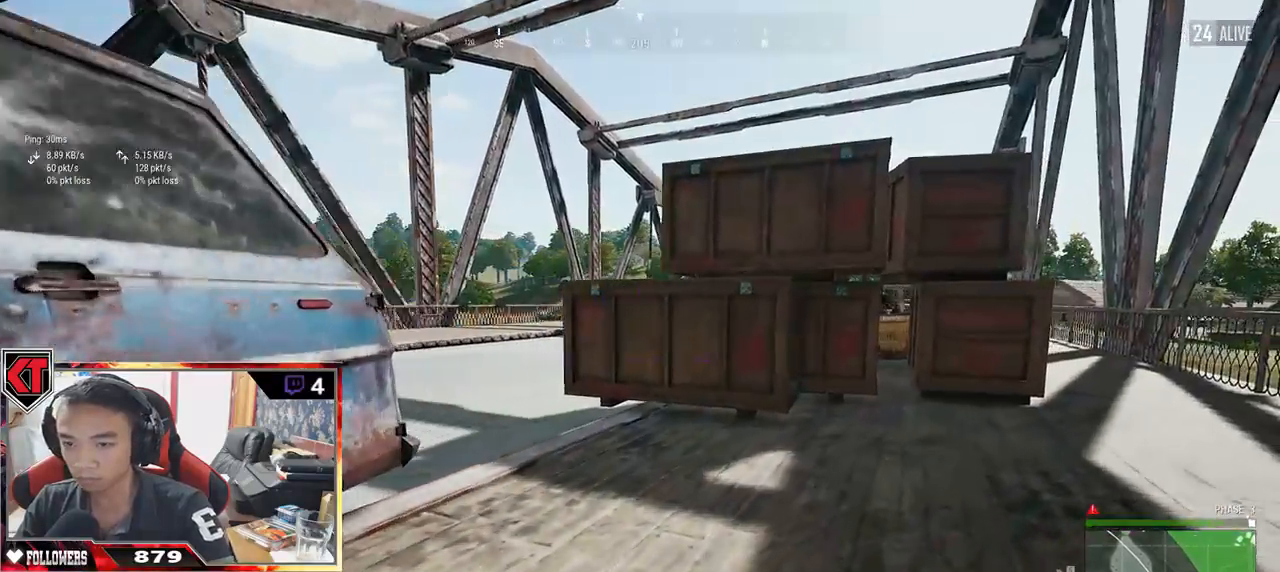
{"keys": ["d", "w"], "mouse": [], "events": [[233, "shift", "down"], [317, "d", "down"], [317, "shift", "up"]]}
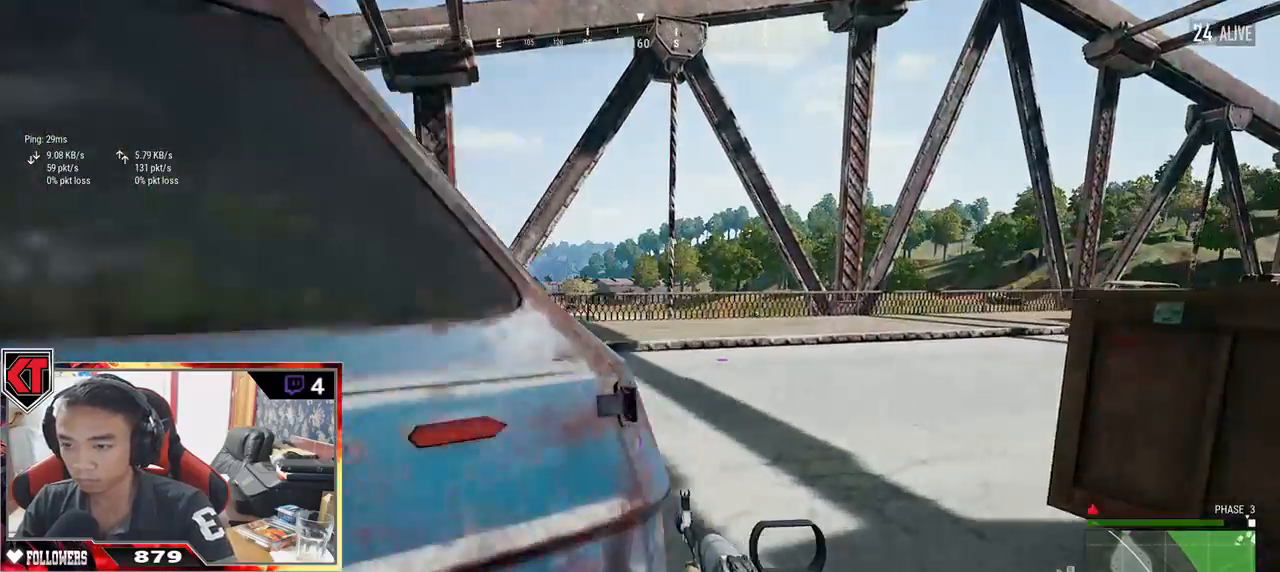
{"keys": ["d"], "mouse": [], "events": [[67, "w", "up"], [250, "s", "down"], [500, "s", "up"]]}
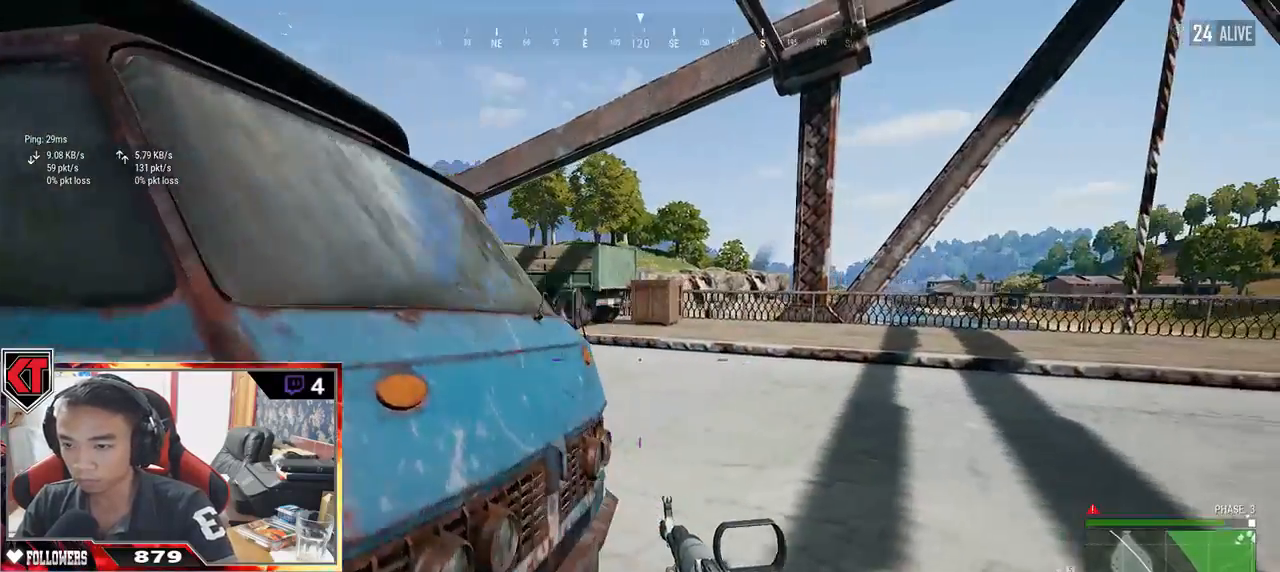
{"keys": ["a"], "mouse": [], "events": [[83, "w", "down"], [417, "a", "down"], [417, "w", "up"], [467, "d", "up"]]}
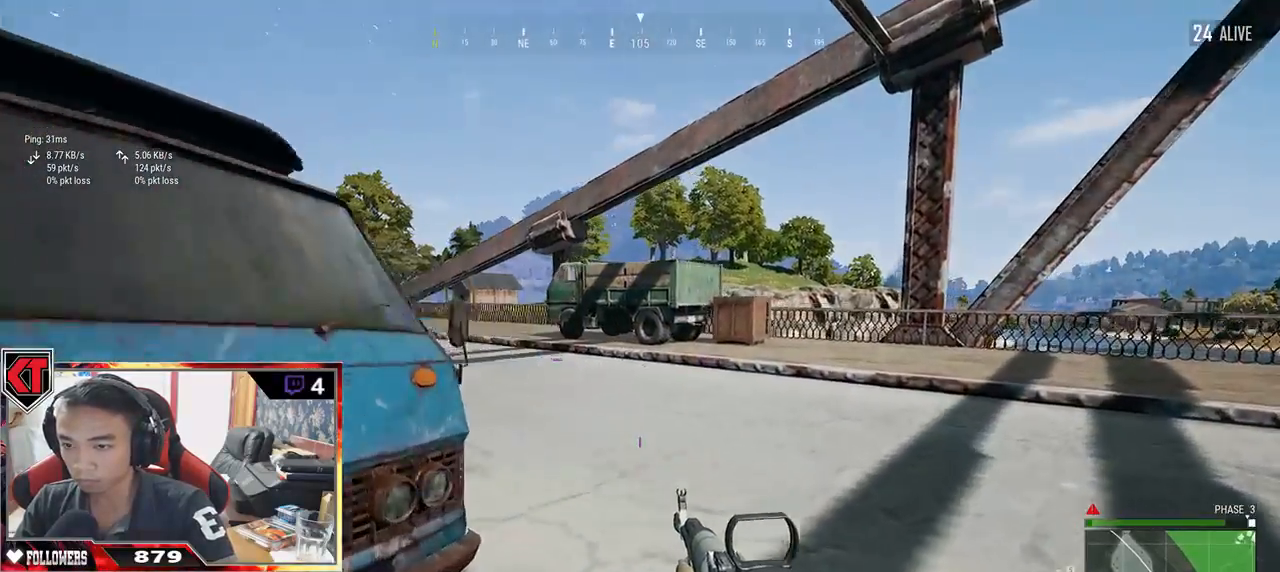
{"keys": ["a"], "mouse": [], "events": [[350, "s", "down"], [483, "s", "up"]]}
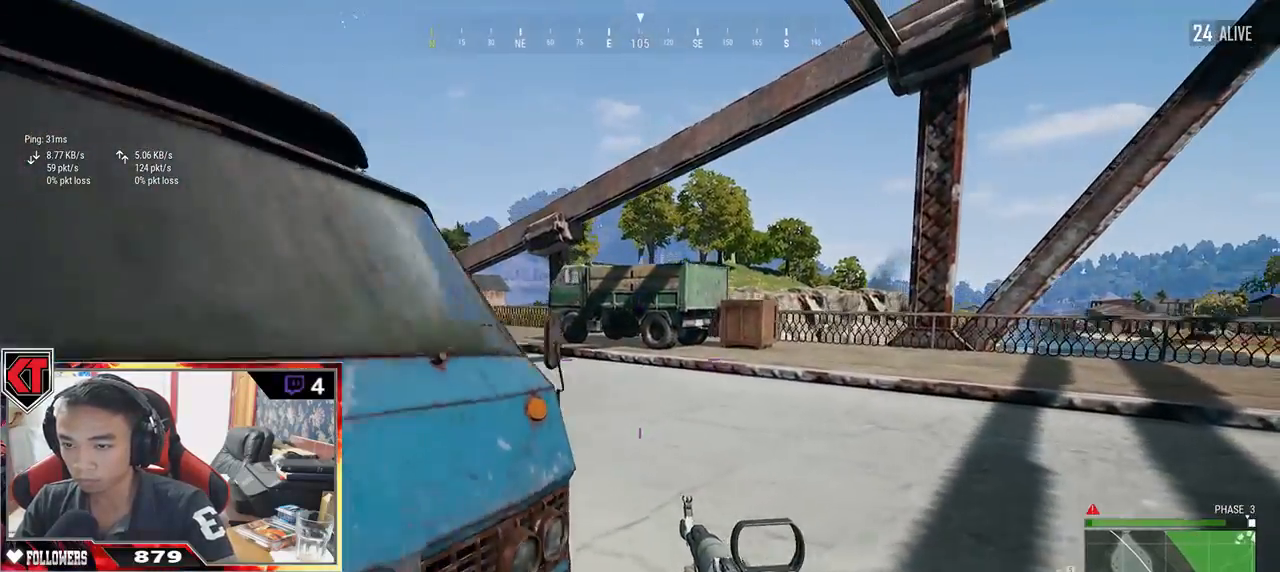
{"keys": ["s"], "mouse": [], "events": [[417, "s", "down"], [483, "a", "up"]]}